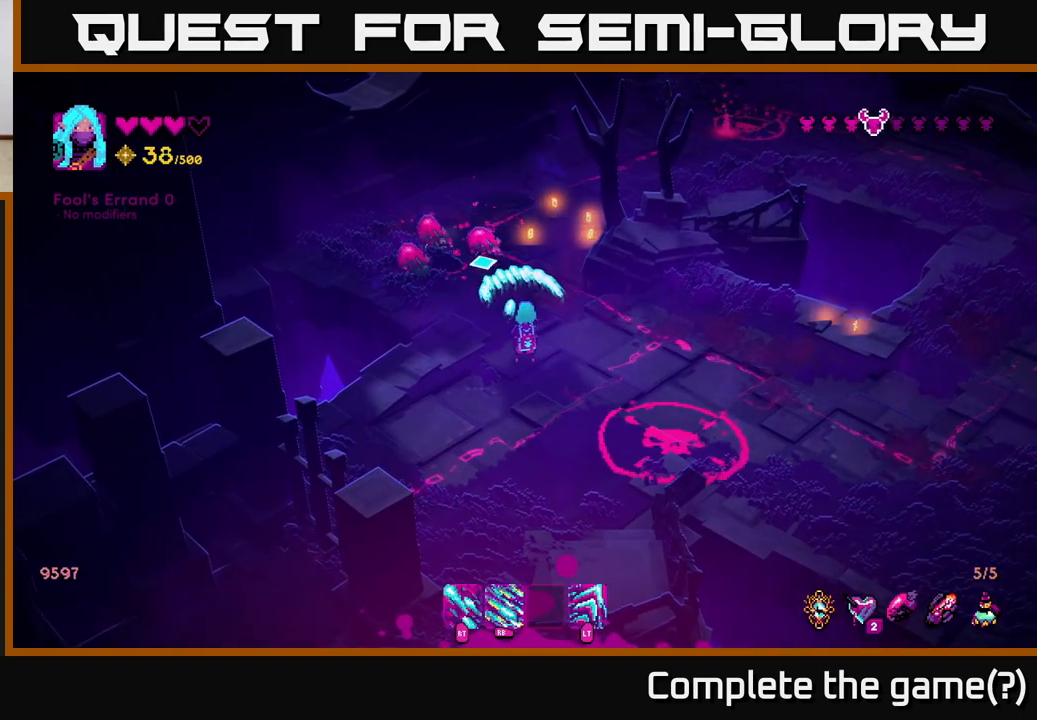
Gameplay with a controller (Xbox layout); each line is a JSON object with the inputs held at the frame after it. "events" lists button and stick changes between this image and that frame as [ms after this image, input, new state], when the widget could be followed in between.
{"buttons": [], "left_stick": "center", "right_stick": "up", "events": [[150, "R1", "up"], [167, "right_stick", "up-left"], [417, "right_stick", "up"]]}
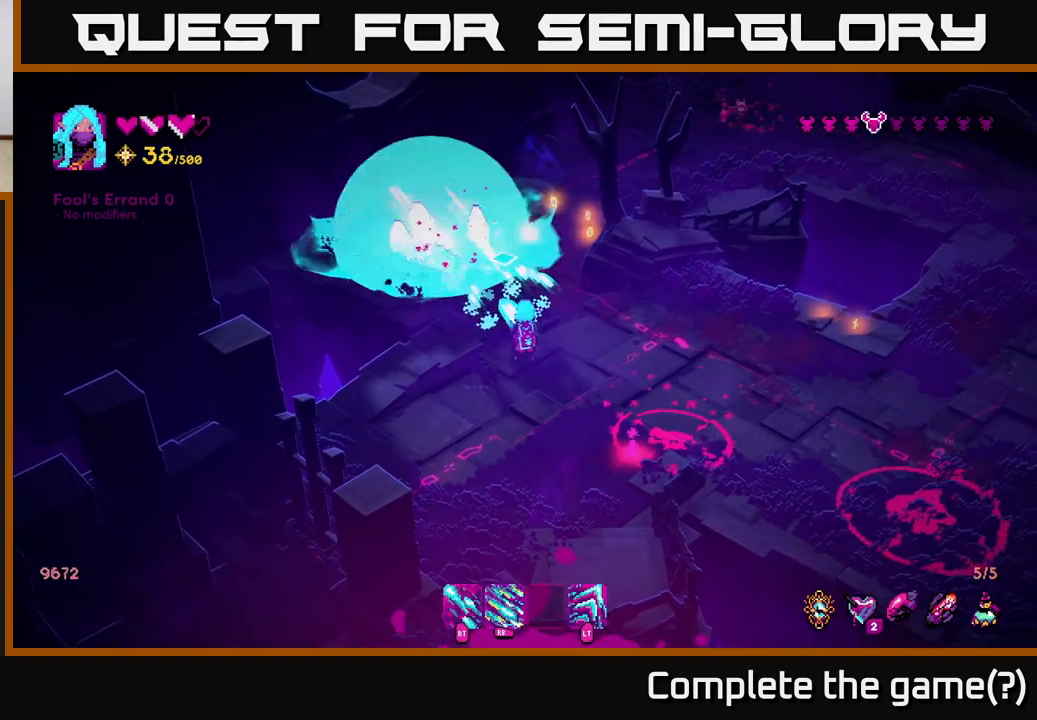
{"buttons": [], "left_stick": "center", "right_stick": "up-left", "events": [[83, "right_stick", "up-left"]]}
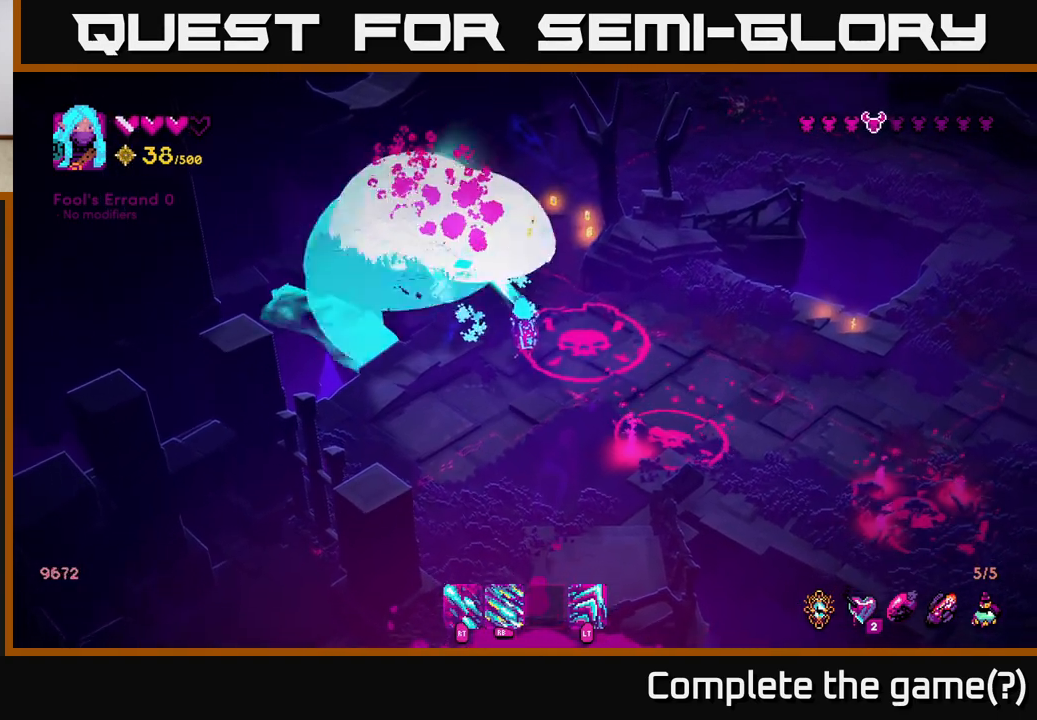
{"buttons": [], "left_stick": "center", "right_stick": "right", "events": [[67, "right_stick", "up"], [150, "R2", "down"], [233, "R2", "up"], [300, "right_stick", "right"]]}
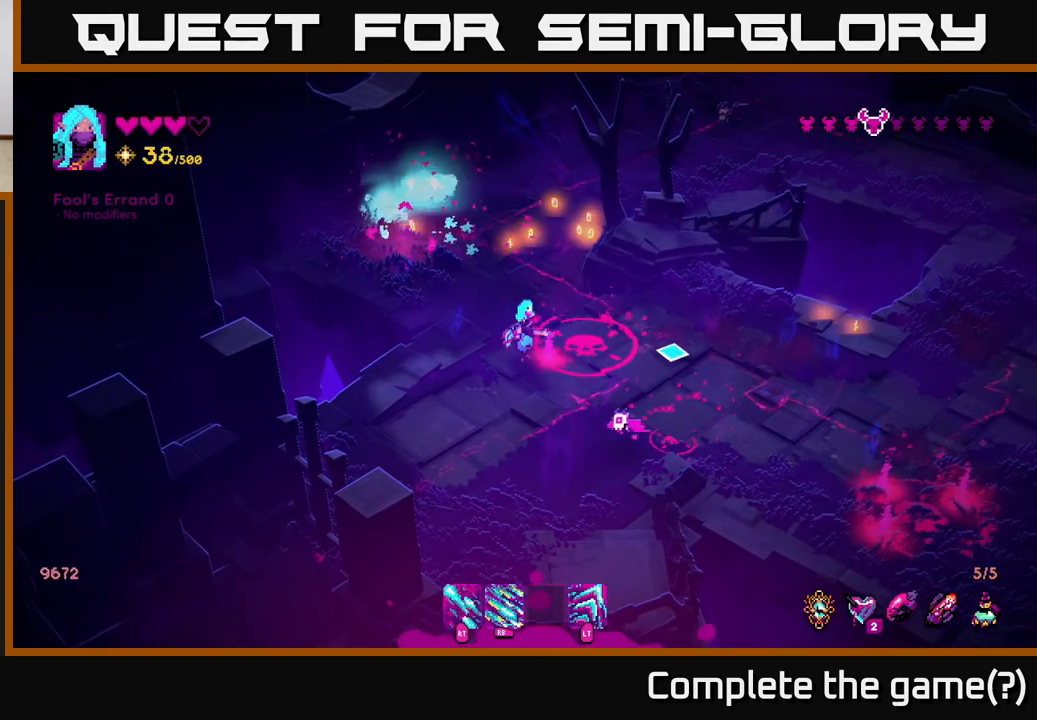
{"buttons": ["R2"], "left_stick": "center", "right_stick": "down-right", "events": [[117, "R2", "down"], [267, "right_stick", "down-right"]]}
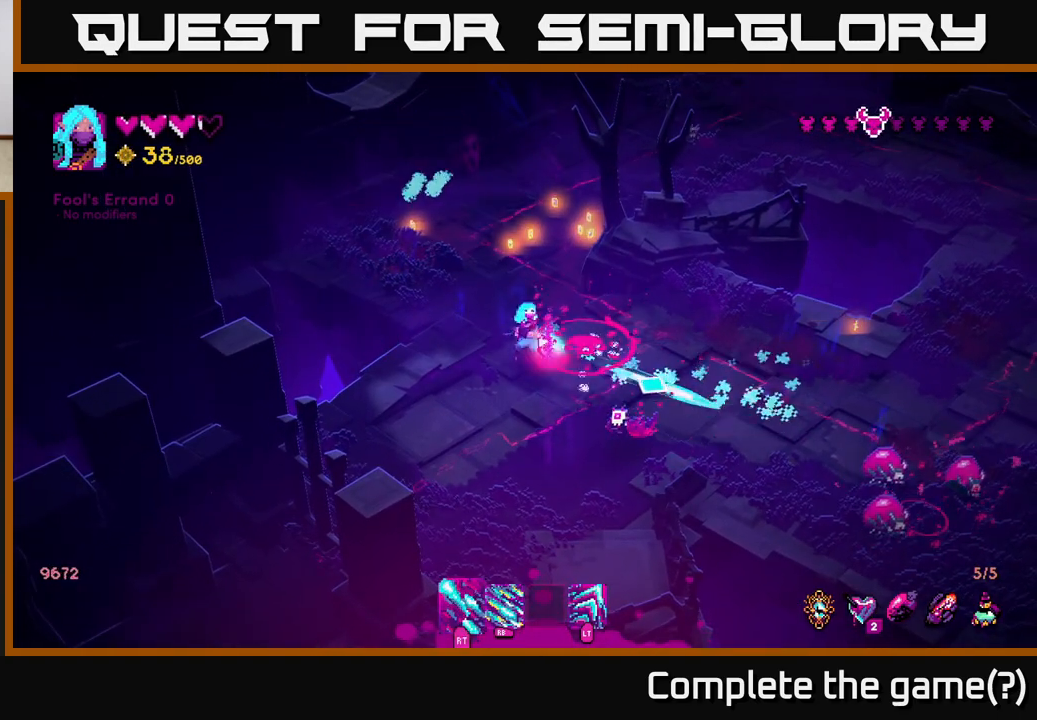
{"buttons": ["R2"], "left_stick": "left", "right_stick": "right", "events": [[367, "left_stick", "up-left"], [433, "left_stick", "left"], [500, "right_stick", "right"]]}
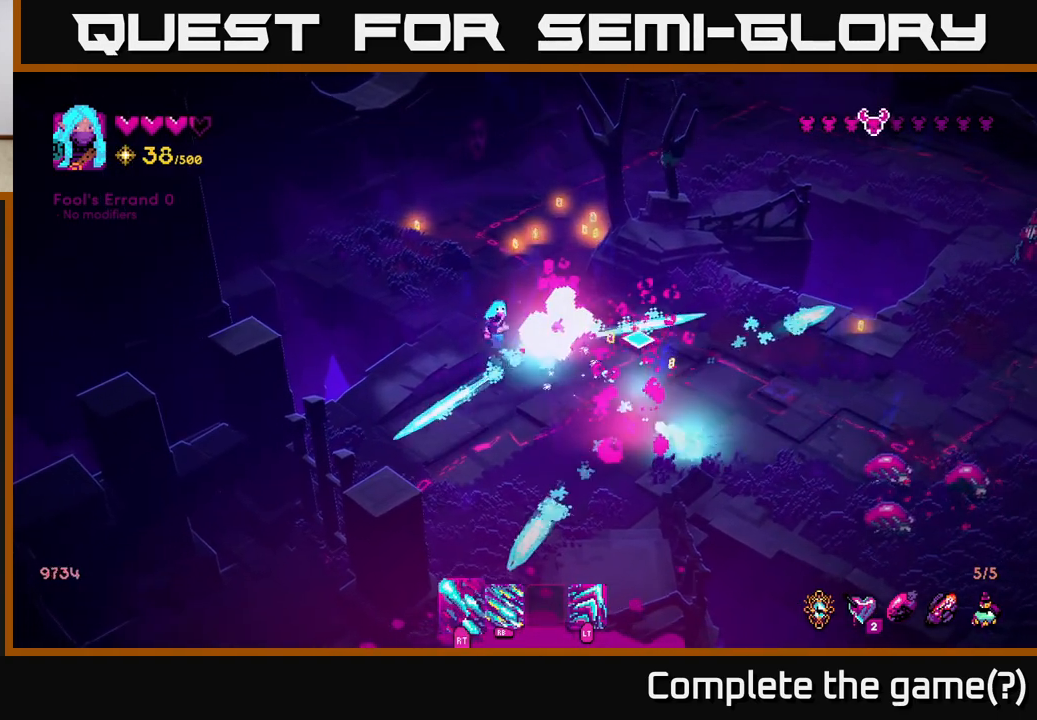
{"buttons": ["R2"], "left_stick": "center", "right_stick": "right", "events": [[17, "R2", "up"], [50, "left_stick", "down-left"], [117, "R2", "down"], [200, "left_stick", "down"], [417, "left_stick", "center"]]}
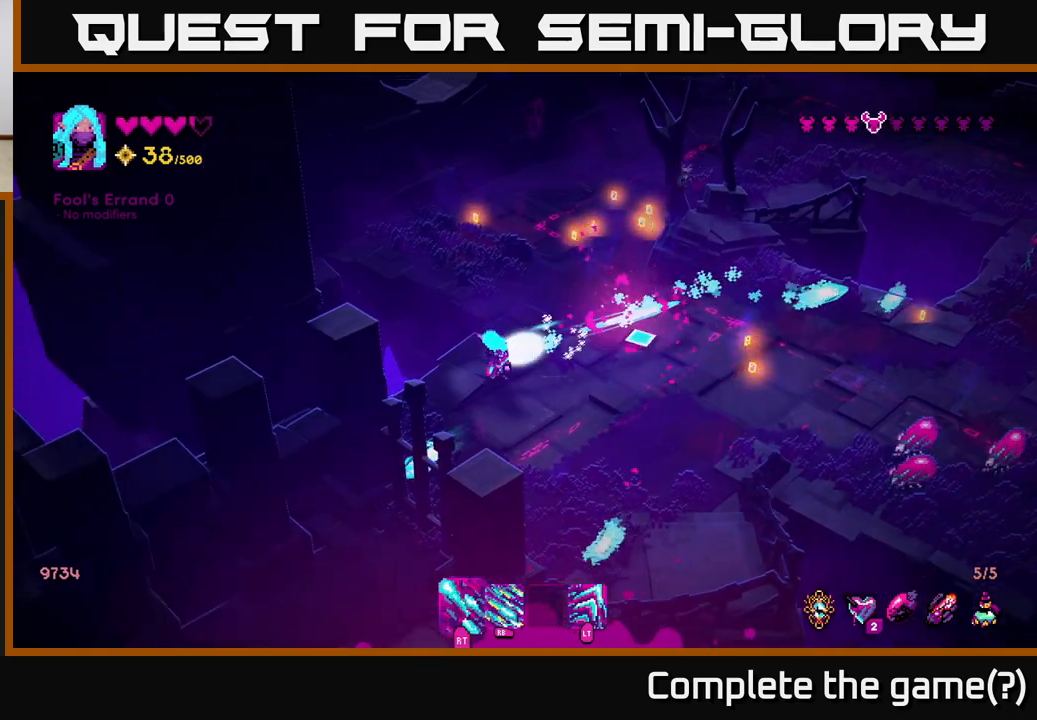
{"buttons": ["R2"], "left_stick": "center", "right_stick": "right", "events": []}
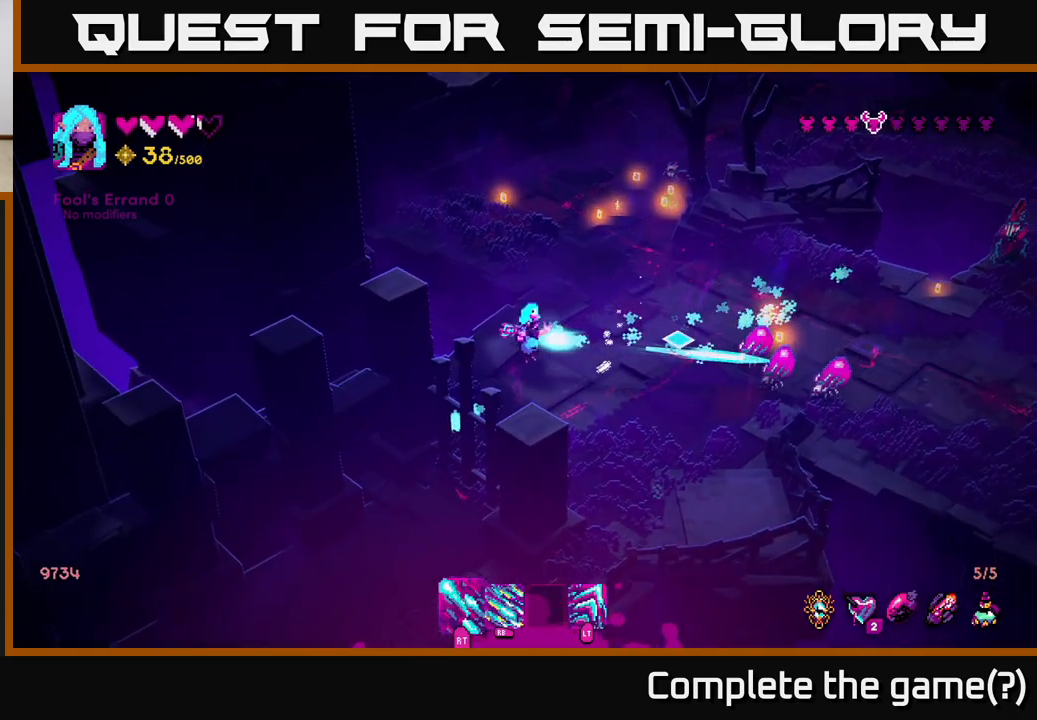
{"buttons": ["R2"], "left_stick": "center", "right_stick": "right", "events": []}
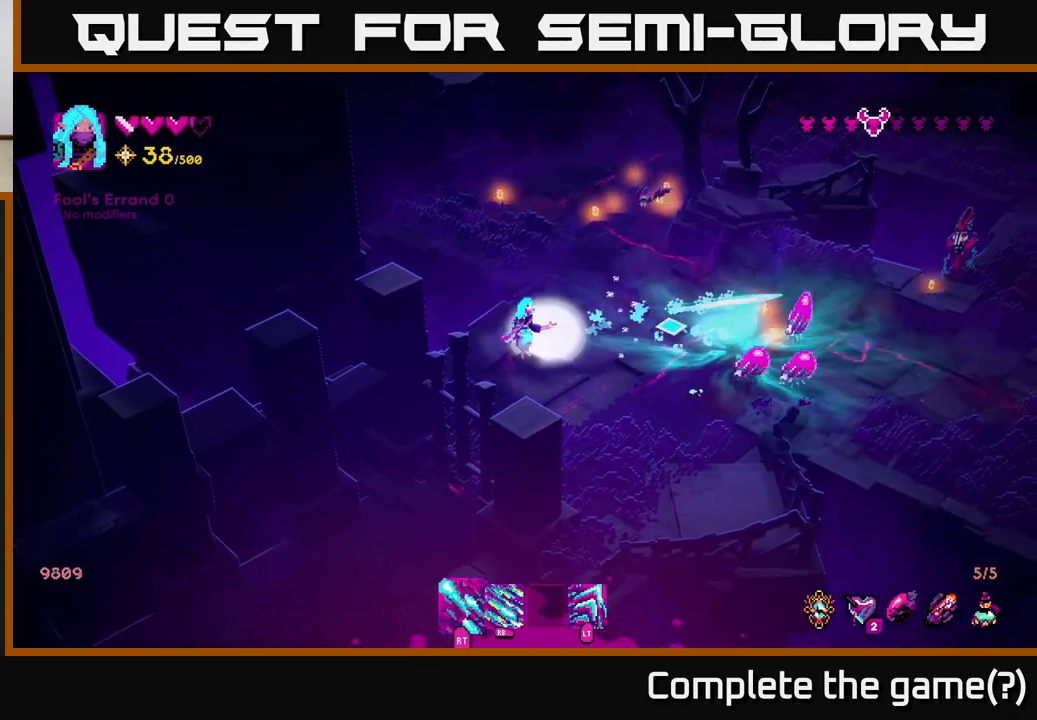
{"buttons": ["R2"], "left_stick": "down-right", "right_stick": "right", "events": [[217, "left_stick", "right"], [383, "left_stick", "down-right"]]}
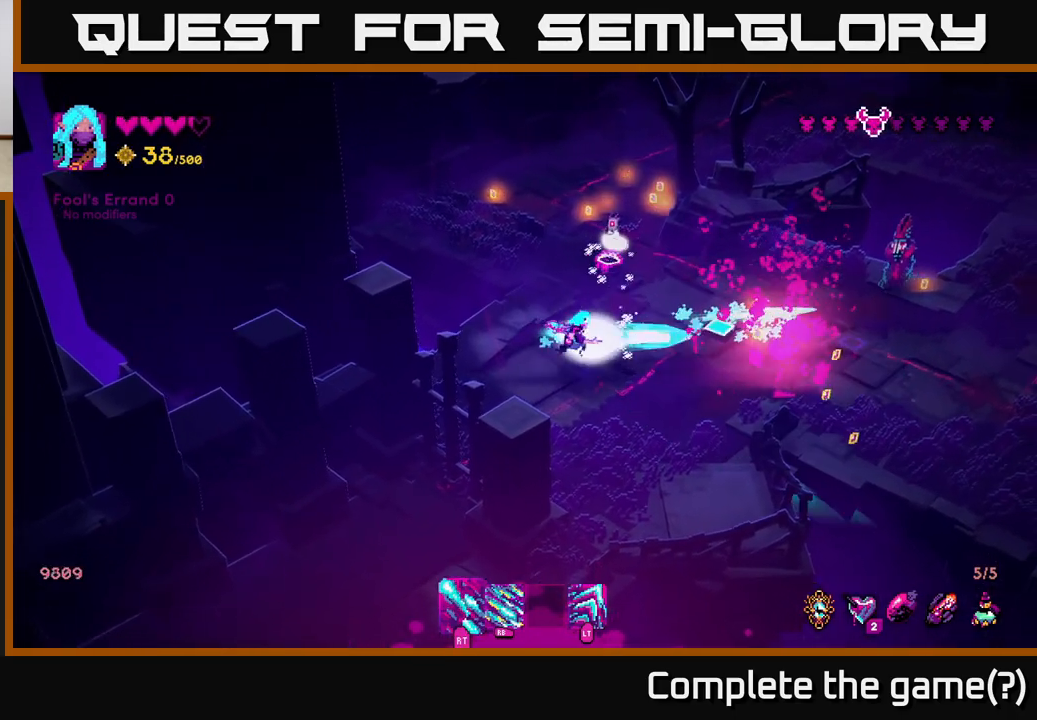
{"buttons": ["R2"], "left_stick": "right", "right_stick": "up", "events": [[33, "R2", "up"], [33, "right_stick", "up-right"], [150, "R2", "down"], [167, "left_stick", "right"], [200, "right_stick", "up"]]}
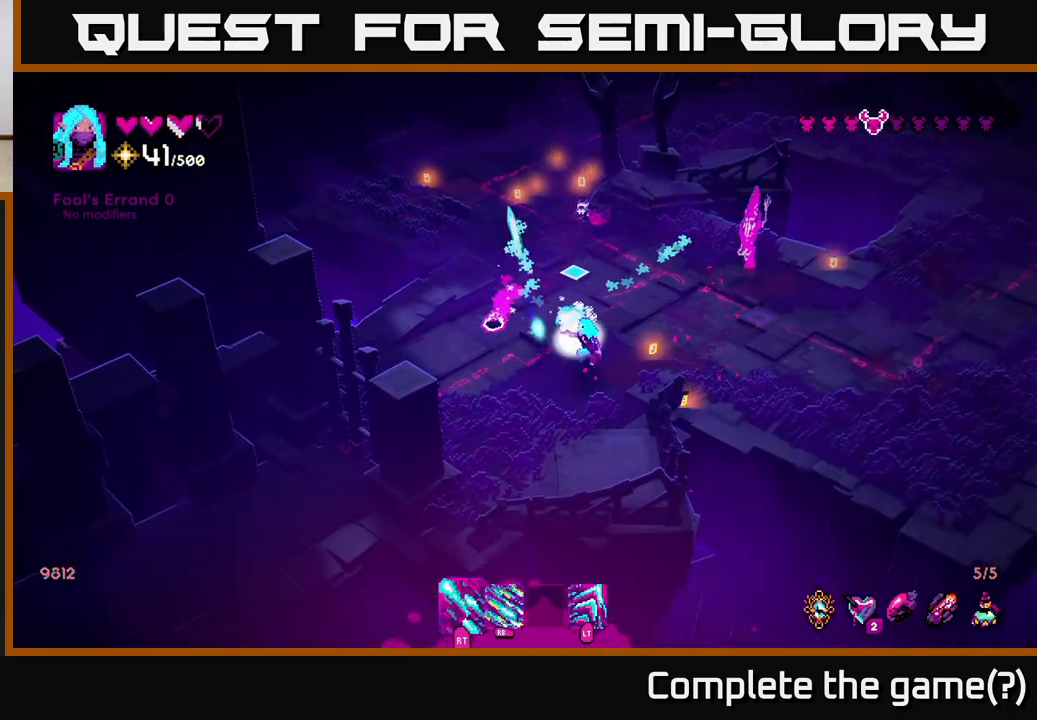
{"buttons": ["R2"], "left_stick": "up-left", "right_stick": "up-right", "events": [[50, "left_stick", "up"], [100, "left_stick", "up-left"], [333, "left_stick", "left"], [350, "right_stick", "up-right"], [500, "left_stick", "up-left"]]}
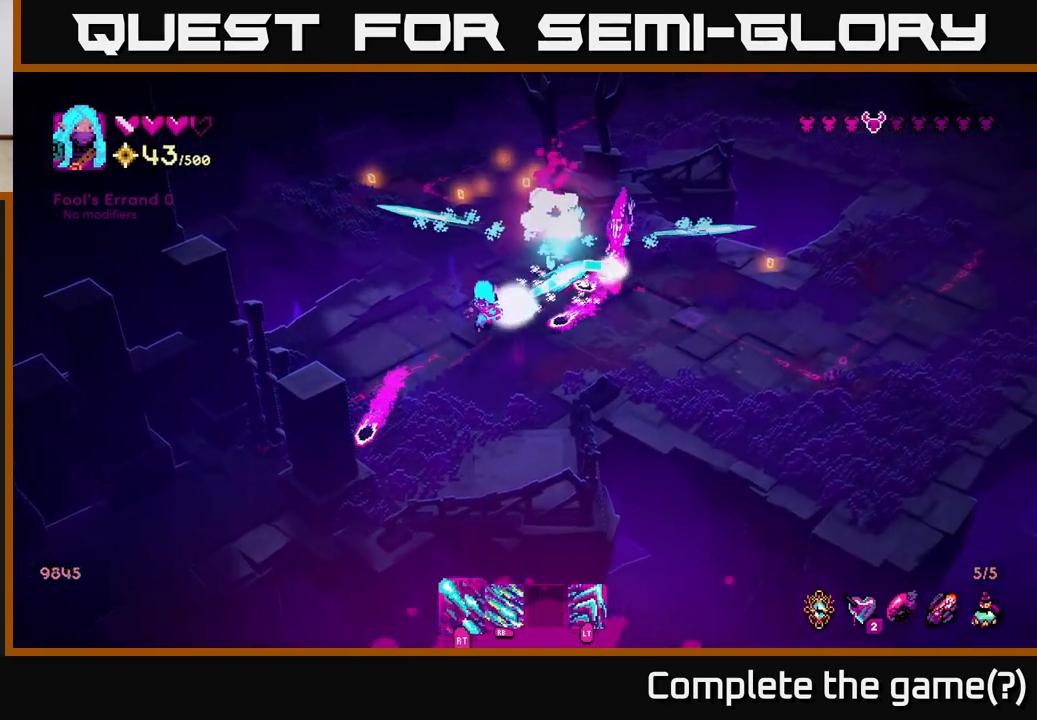
{"buttons": ["R2"], "left_stick": "center", "right_stick": "right", "events": [[367, "left_stick", "down-left"], [400, "right_stick", "right"], [483, "left_stick", "center"]]}
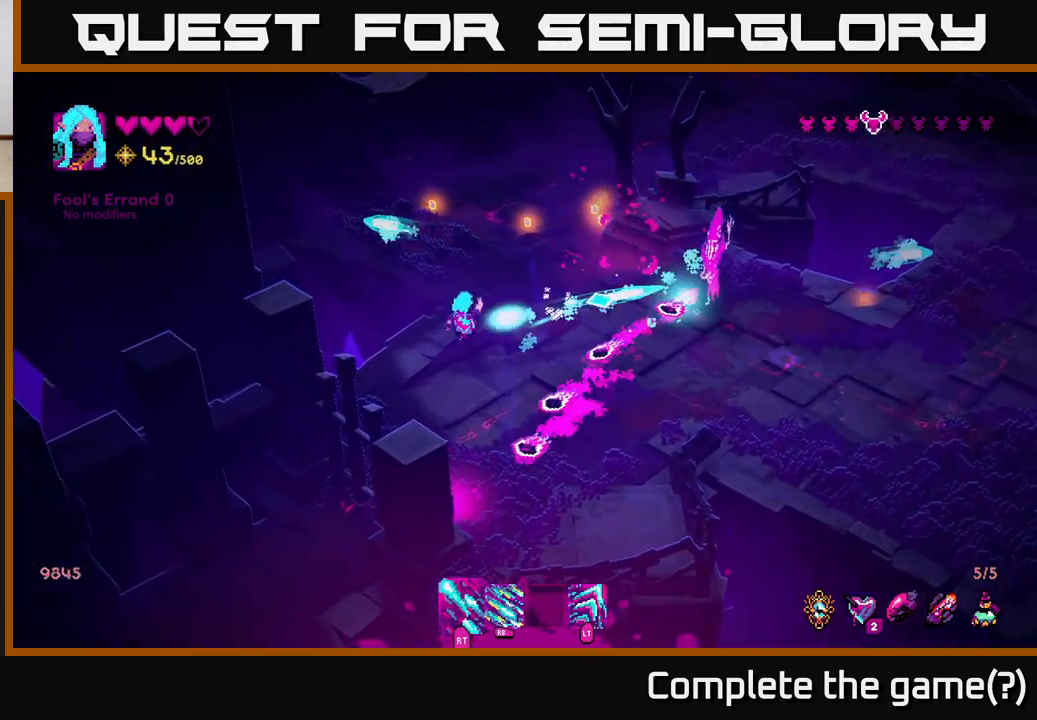
{"buttons": [], "left_stick": "up-right", "right_stick": "center", "events": [[50, "left_stick", "up-left"], [167, "left_stick", "up-right"], [400, "R2", "up"], [433, "right_stick", "center"]]}
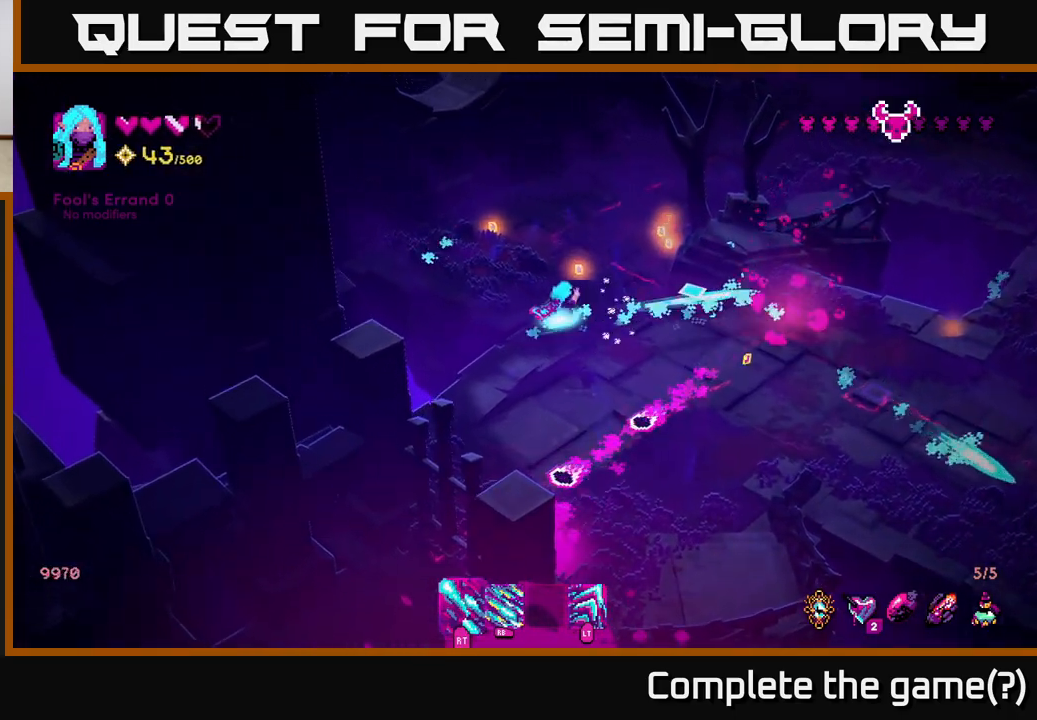
{"buttons": [], "left_stick": "up-left", "right_stick": "right", "events": [[150, "left_stick", "up"], [150, "right_stick", "right"], [383, "left_stick", "up-left"]]}
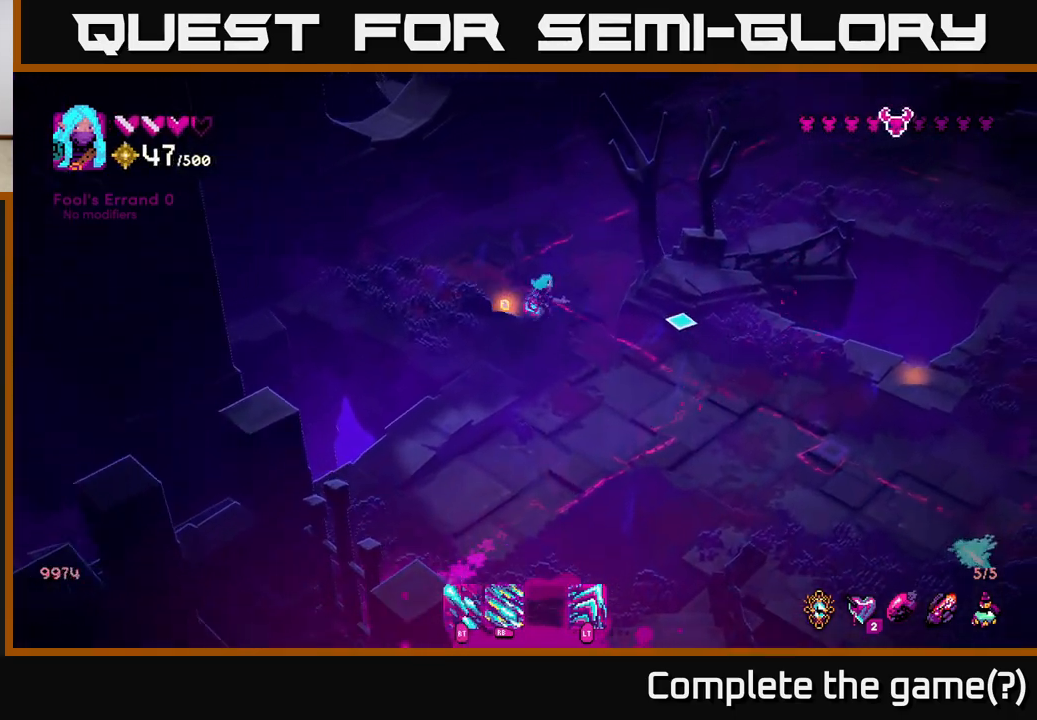
{"buttons": [], "left_stick": "down-right", "right_stick": "right", "events": [[83, "left_stick", "down-right"]]}
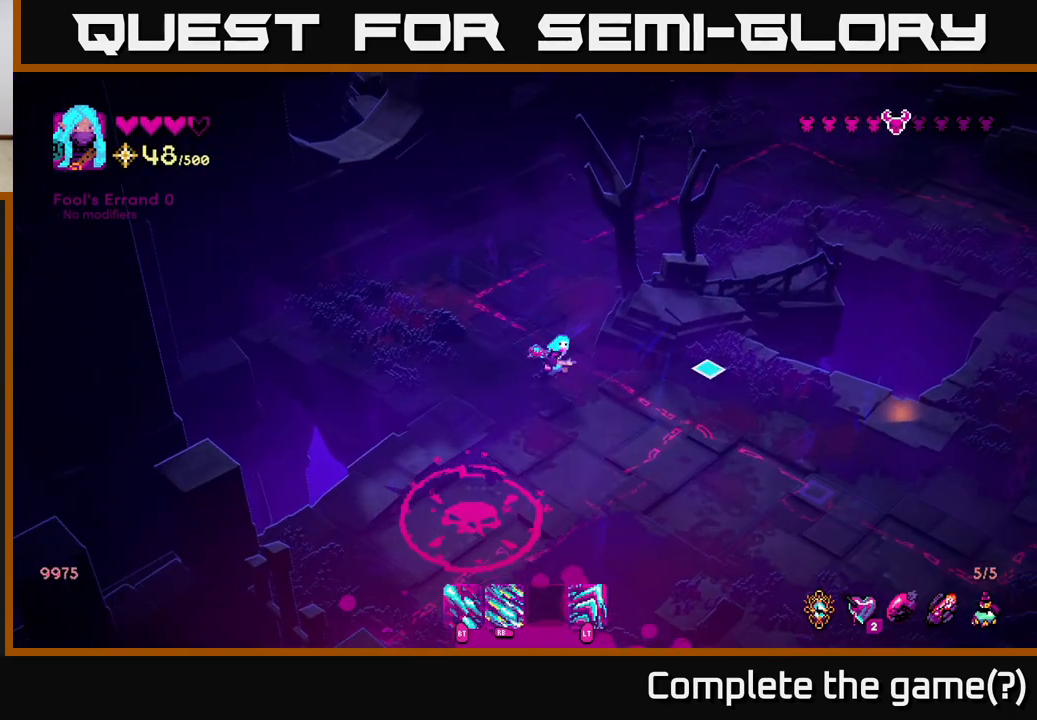
{"buttons": ["R1"], "left_stick": "right", "right_stick": "down-left", "events": [[200, "right_stick", "down"], [217, "R1", "down"], [267, "left_stick", "right"], [267, "right_stick", "down-left"]]}
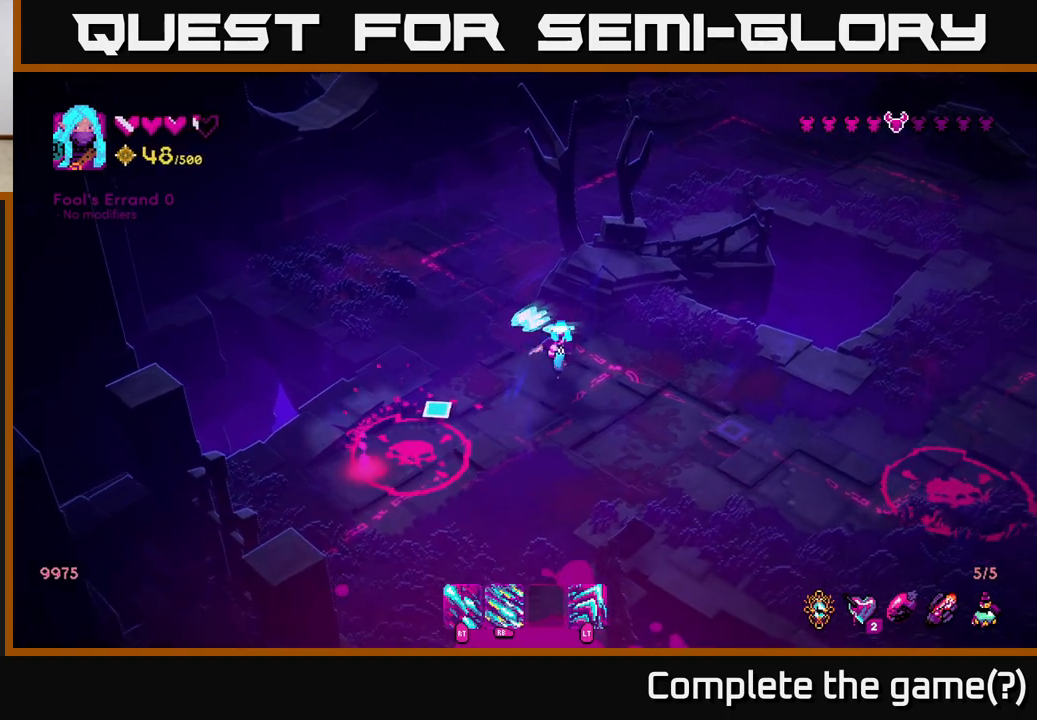
{"buttons": ["R1"], "left_stick": "right", "right_stick": "down-left", "events": []}
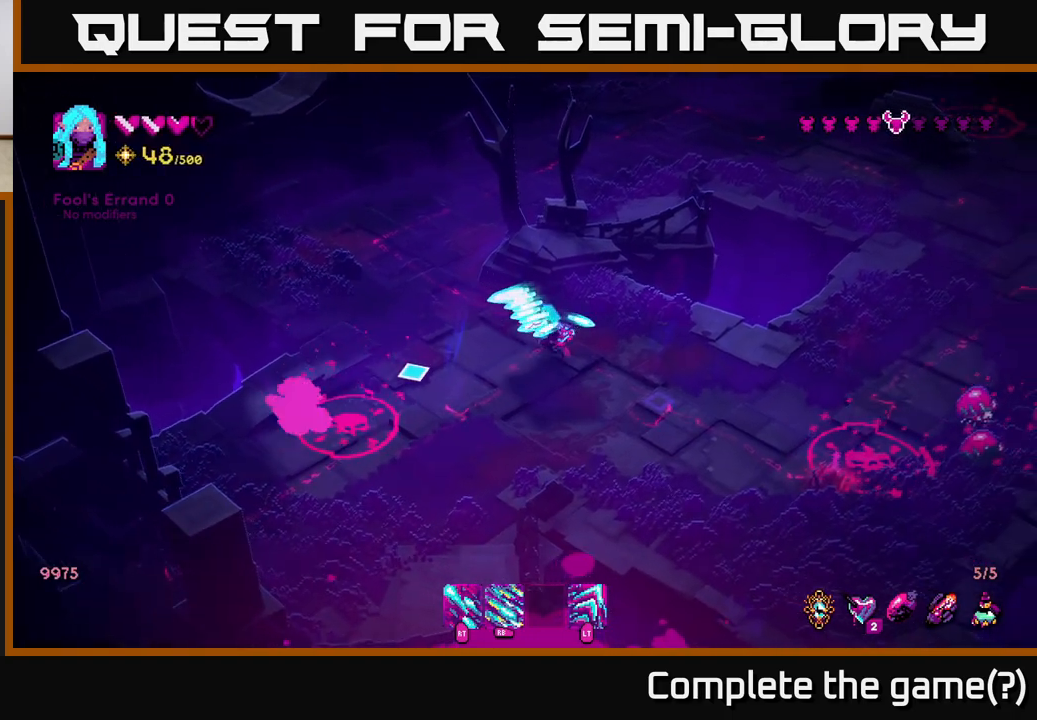
{"buttons": ["R1"], "left_stick": "down-right", "right_stick": "down-right", "events": [[150, "right_stick", "down-right"], [167, "left_stick", "down-right"]]}
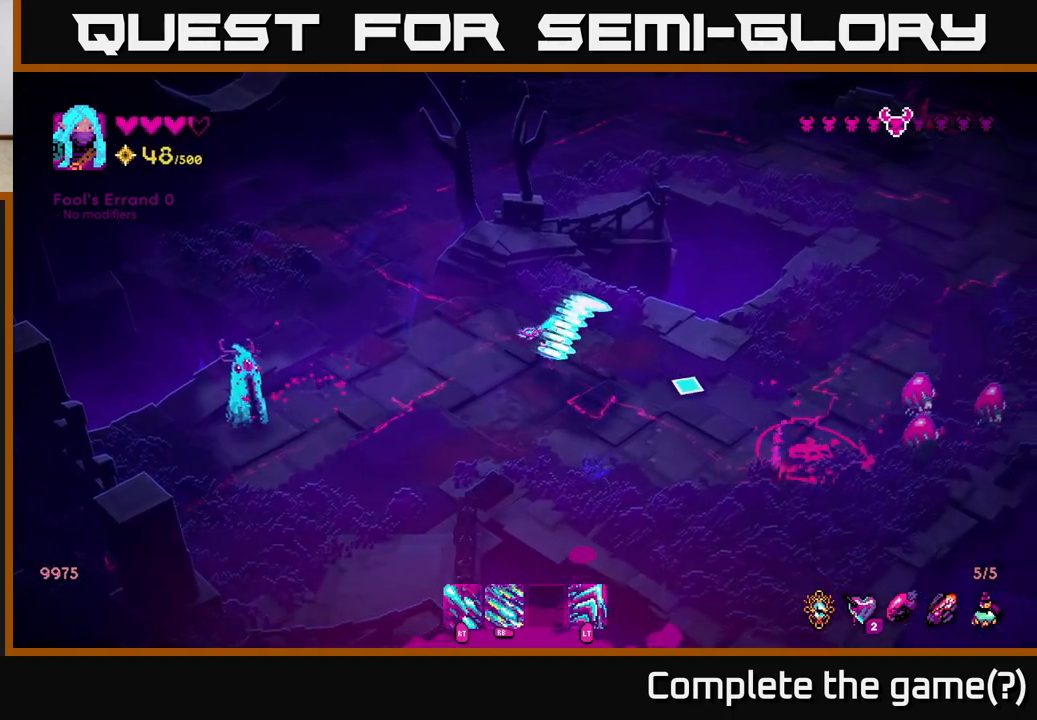
{"buttons": [], "left_stick": "down", "right_stick": "right", "events": [[100, "right_stick", "right"], [150, "R1", "up"], [233, "left_stick", "down"]]}
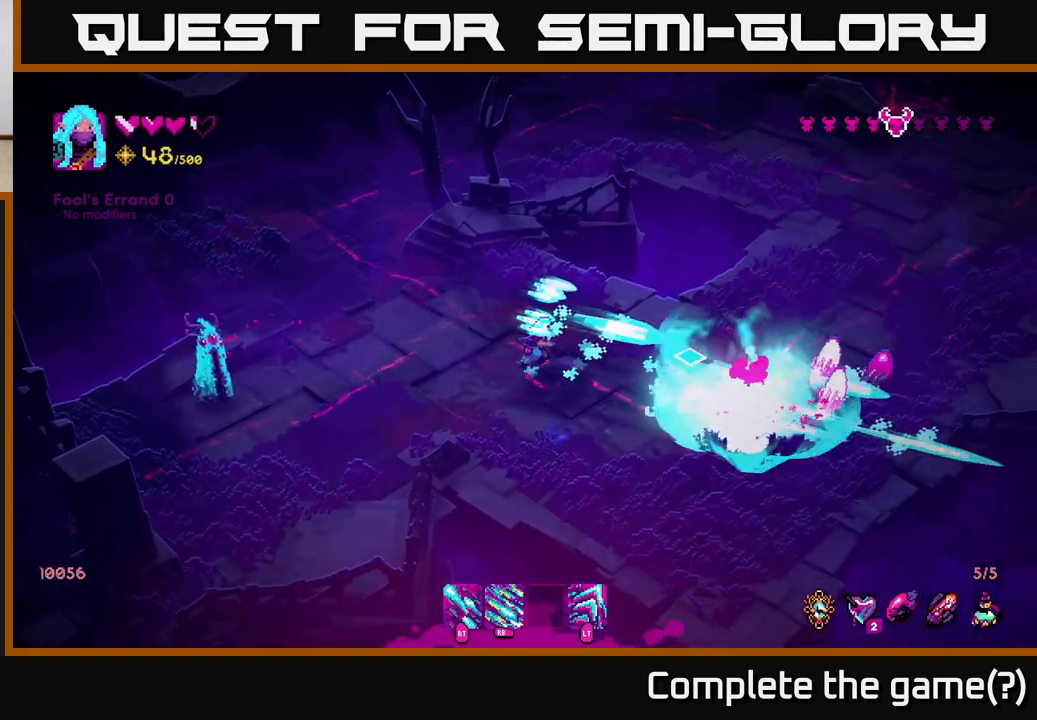
{"buttons": [], "left_stick": "left", "right_stick": "left", "events": [[367, "left_stick", "left"], [417, "right_stick", "left"]]}
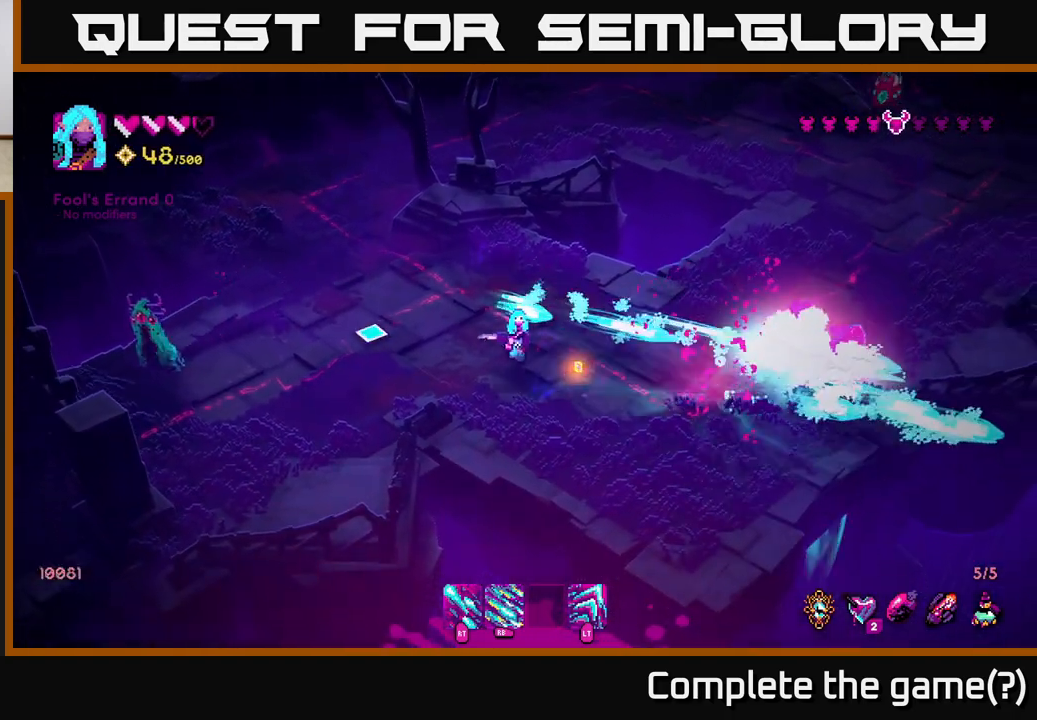
{"buttons": ["R2"], "left_stick": "up-left", "right_stick": "left", "events": [[217, "left_stick", "up-left"], [367, "R2", "down"]]}
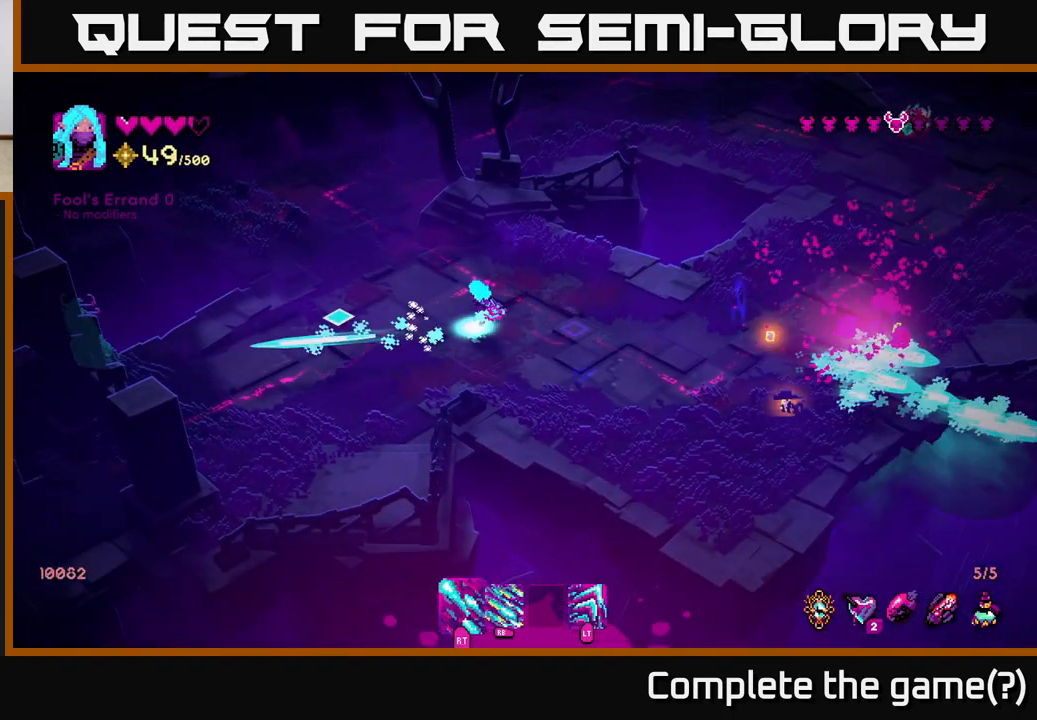
{"buttons": ["R2"], "left_stick": "left", "right_stick": "left", "events": [[83, "left_stick", "left"]]}
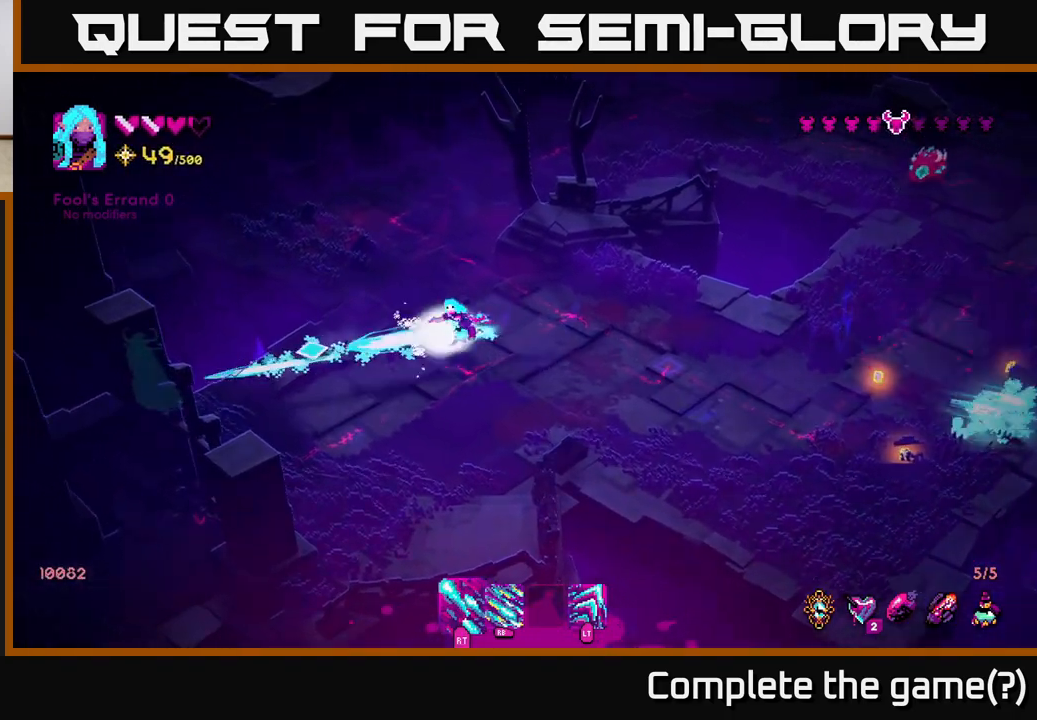
{"buttons": ["R2"], "left_stick": "down-right", "right_stick": "left", "events": [[383, "left_stick", "down"], [433, "left_stick", "down-right"]]}
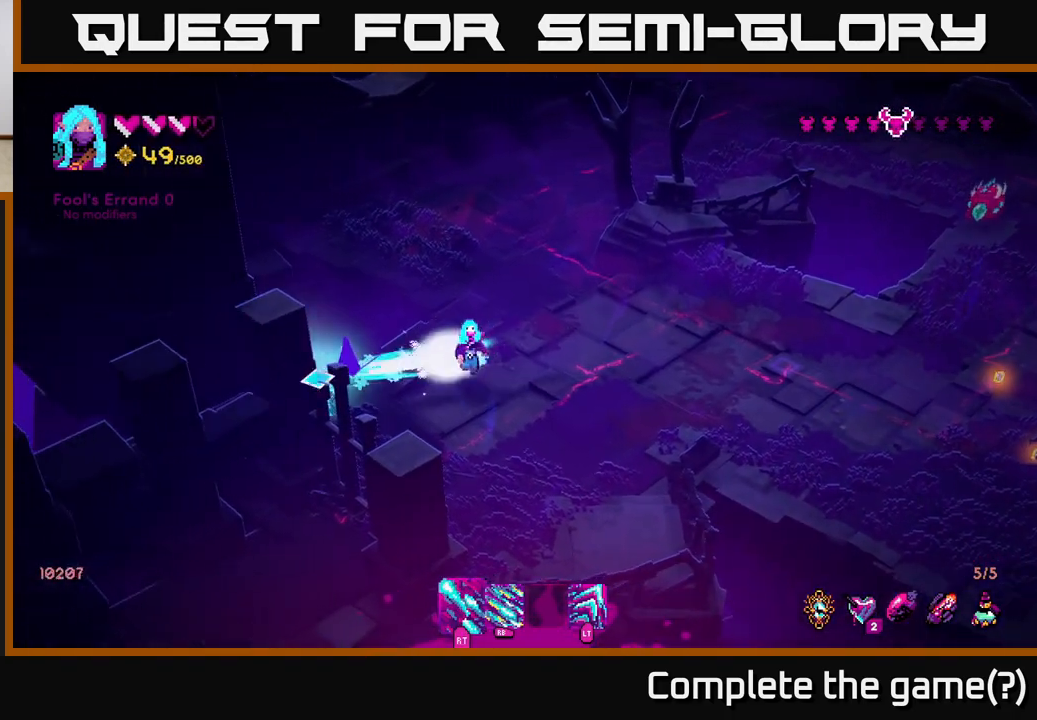
{"buttons": ["R2"], "left_stick": "right", "right_stick": "left", "events": [[483, "left_stick", "right"]]}
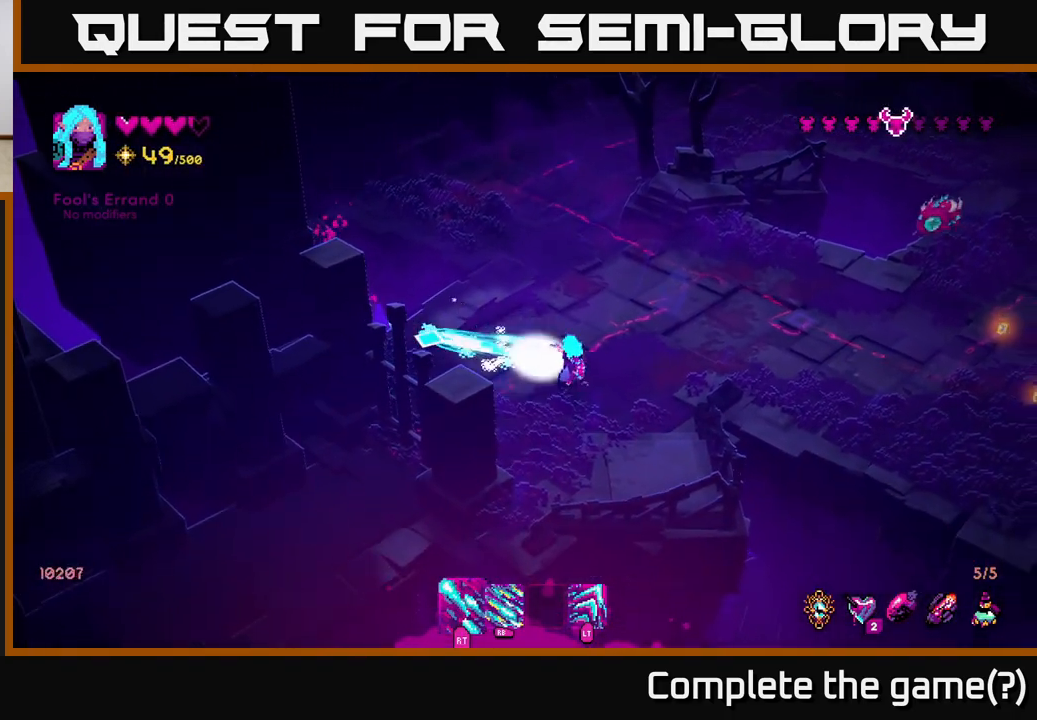
{"buttons": ["R1"], "left_stick": "up", "right_stick": "up-right", "events": [[100, "left_stick", "up-right"], [233, "R2", "up"], [300, "left_stick", "up"], [400, "right_stick", "up-right"], [433, "R1", "down"]]}
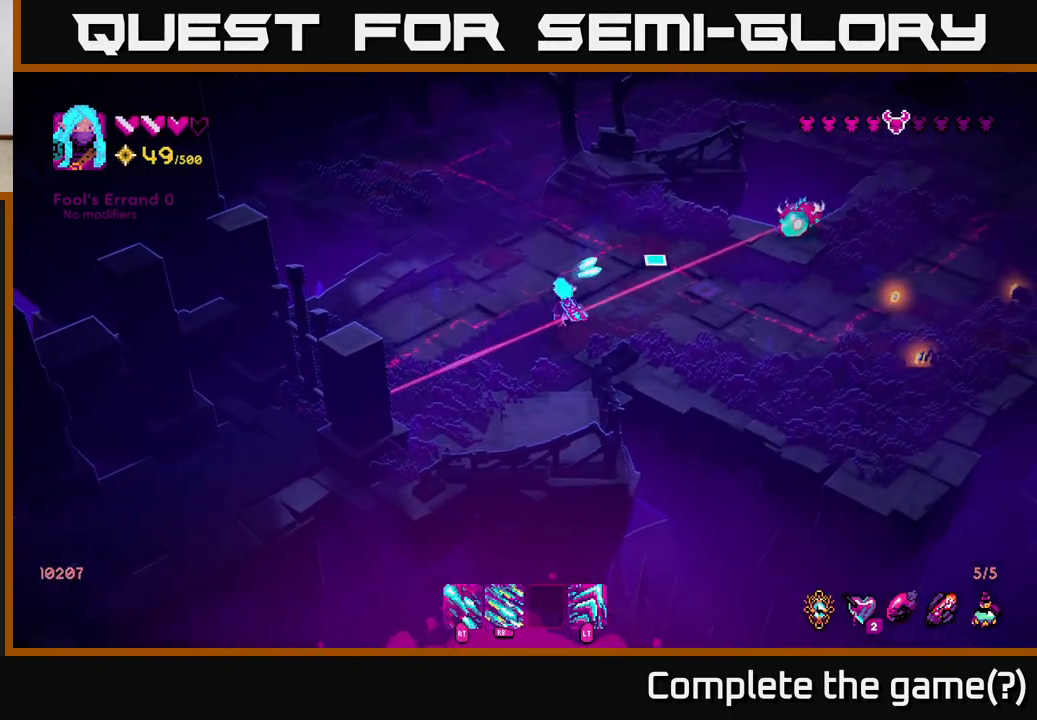
{"buttons": ["R1"], "left_stick": "up", "right_stick": "right", "events": [[67, "left_stick", "up-left"], [150, "right_stick", "right"], [467, "left_stick", "up"]]}
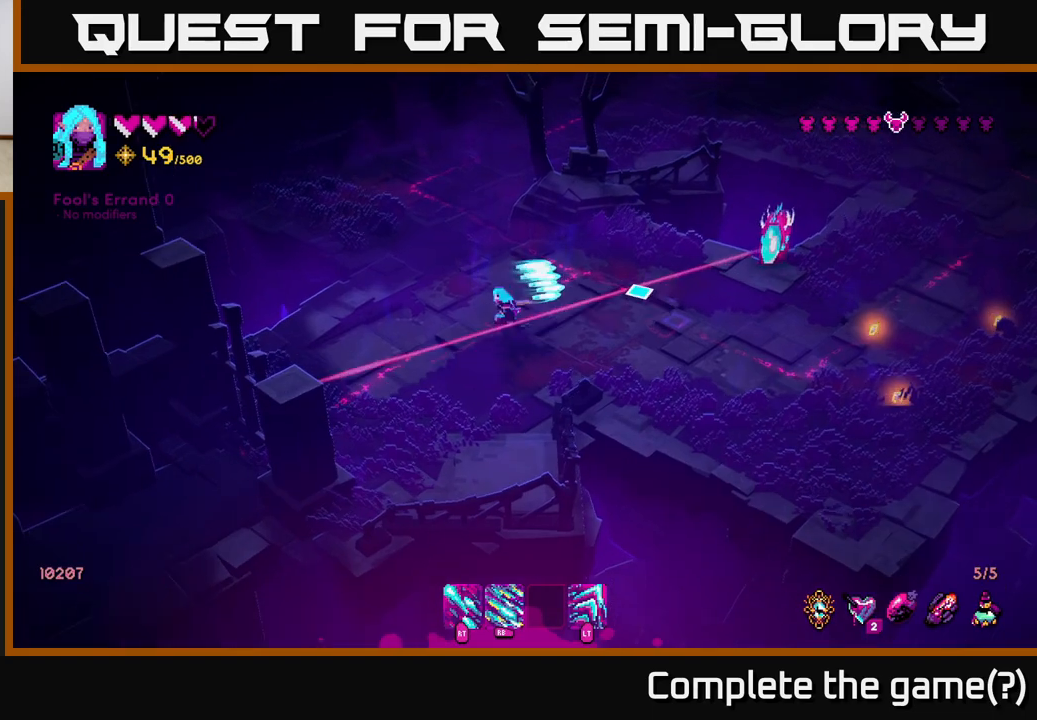
{"buttons": [], "left_stick": "up", "right_stick": "right", "events": [[200, "R1", "up"]]}
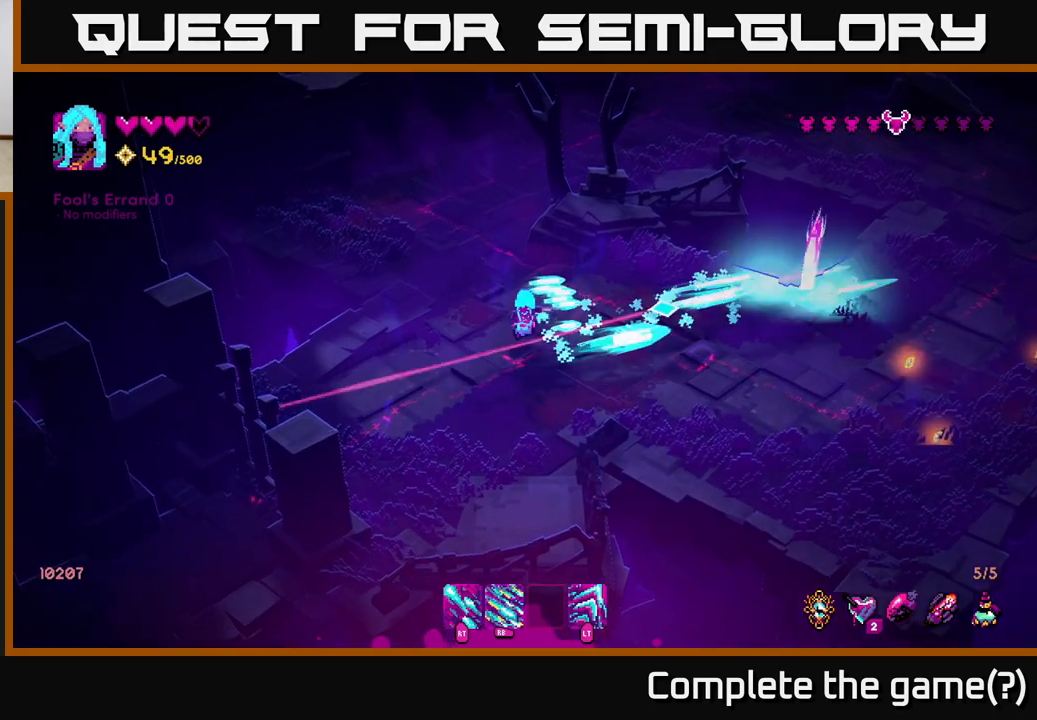
{"buttons": [], "left_stick": "up-left", "right_stick": "right", "events": [[200, "left_stick", "up-left"]]}
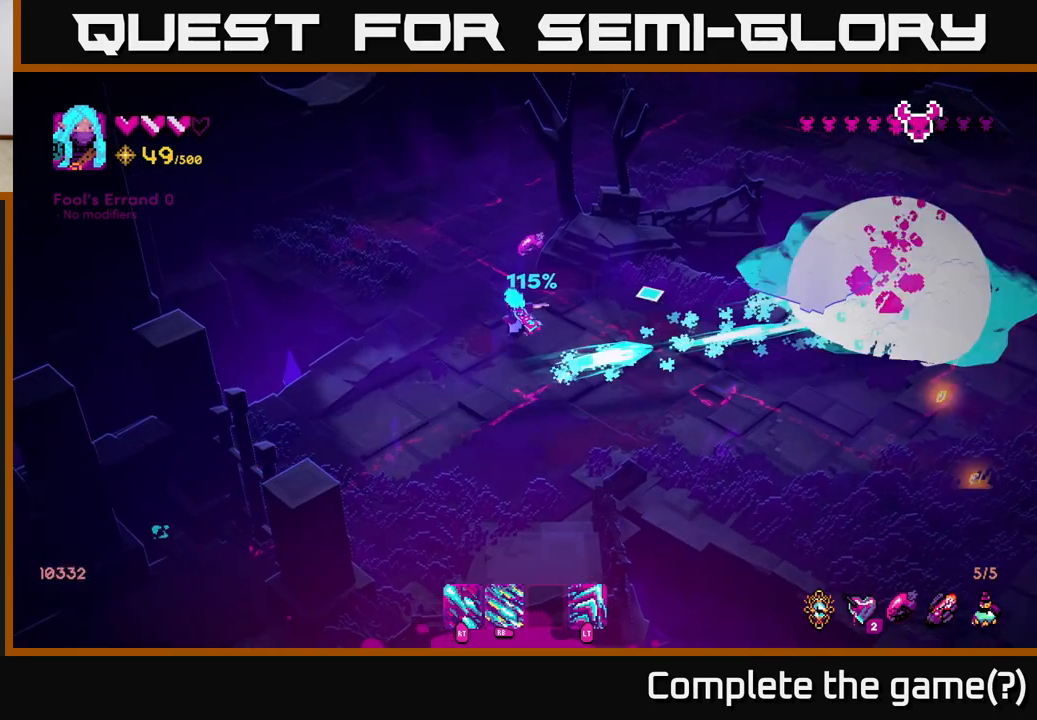
{"buttons": [], "left_stick": "down", "right_stick": "right", "events": [[400, "left_stick", "down"]]}
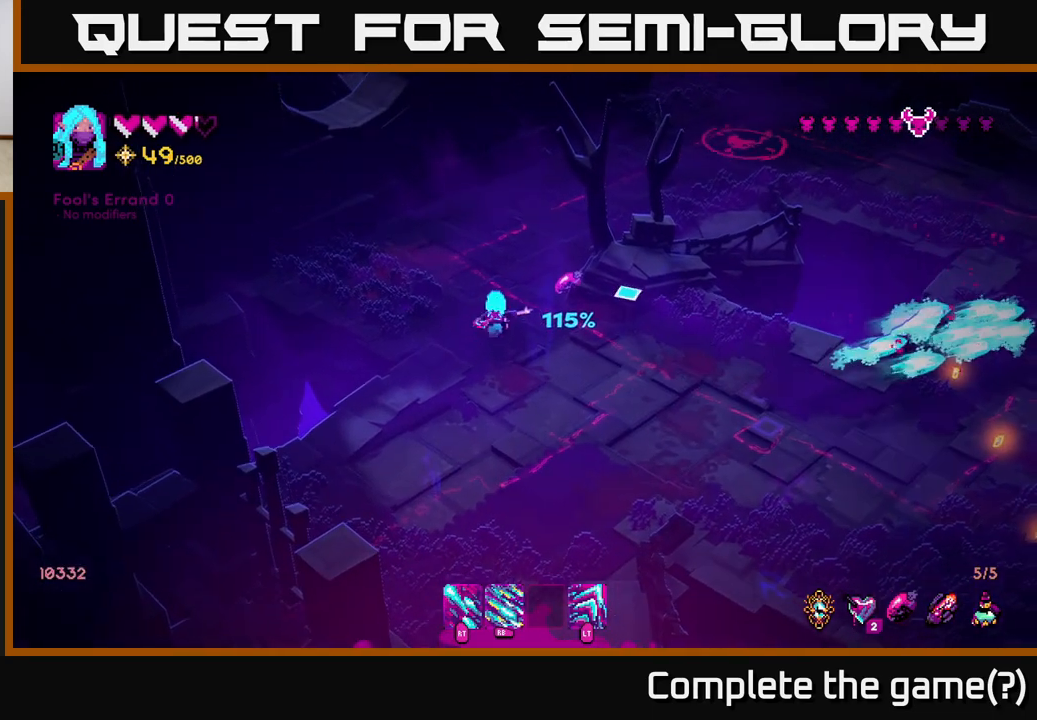
{"buttons": [], "left_stick": "up-right", "right_stick": "up-right", "events": [[33, "left_stick", "down-right"], [50, "right_stick", "up-right"], [233, "left_stick", "right"], [333, "left_stick", "up-right"]]}